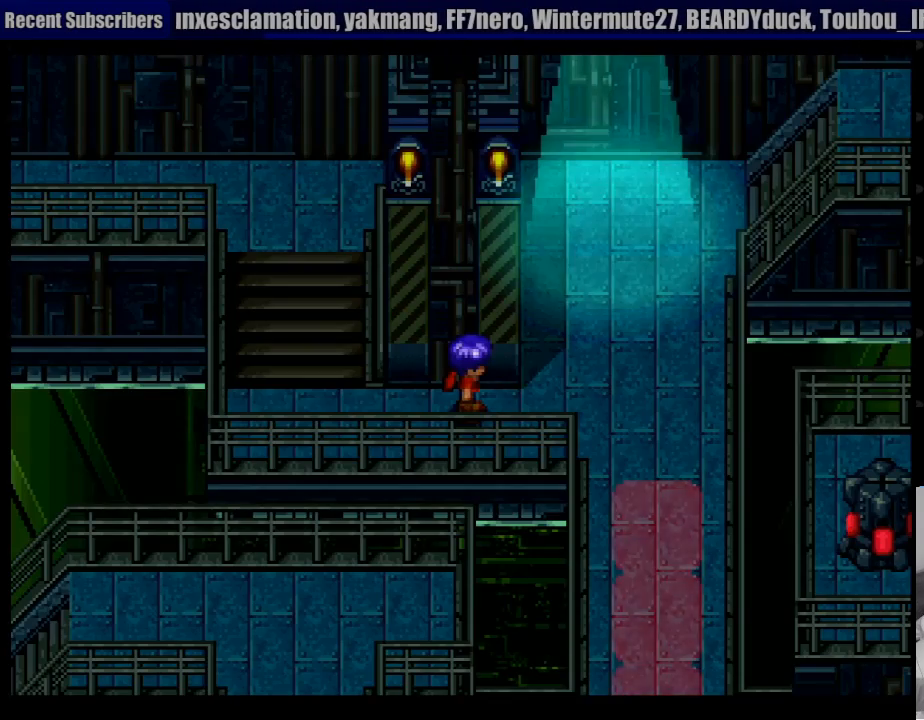
Gameplay with a controller (PlayStation layout); each line is a JSON object with the inputs held at the frame after it. "events" lists button and stick changes between this image and that frame as [ms after this image, input, new state], when the widget could be followed in between. Not read: L3 R3.
{"buttons": ["DPAD_UP"], "events": [[67, "DPAD_RIGHT", "down"], [333, "DPAD_UP", "down"], [417, "DPAD_RIGHT", "up"], [433, "DPAD_RIGHT", "down"], [467, "DPAD_RIGHT", "up"]]}
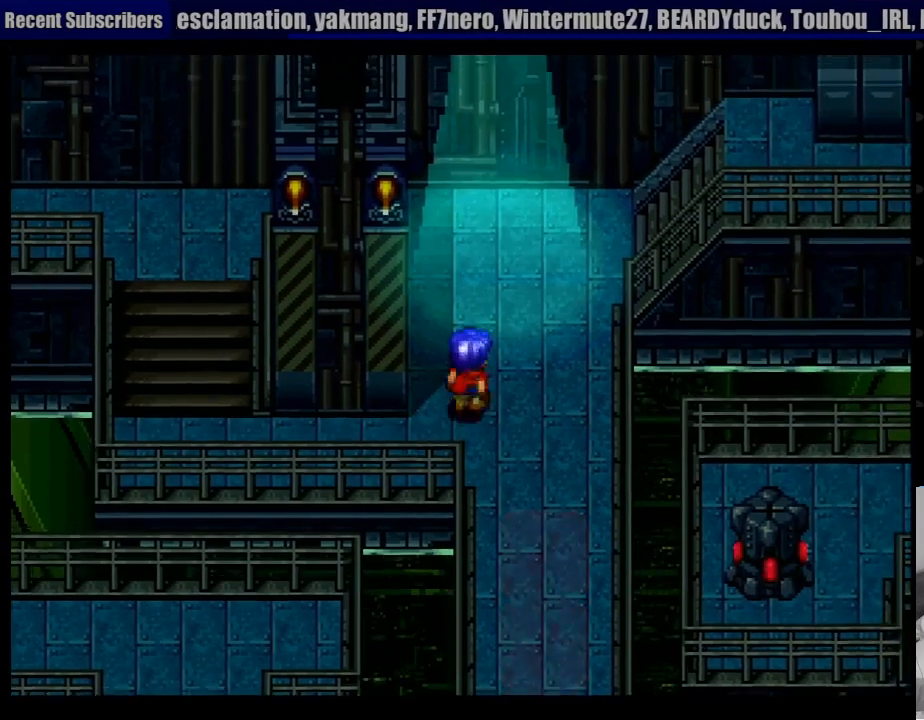
{"buttons": ["DPAD_RIGHT"], "events": [[167, "DPAD_RIGHT", "down"], [350, "DPAD_UP", "up"]]}
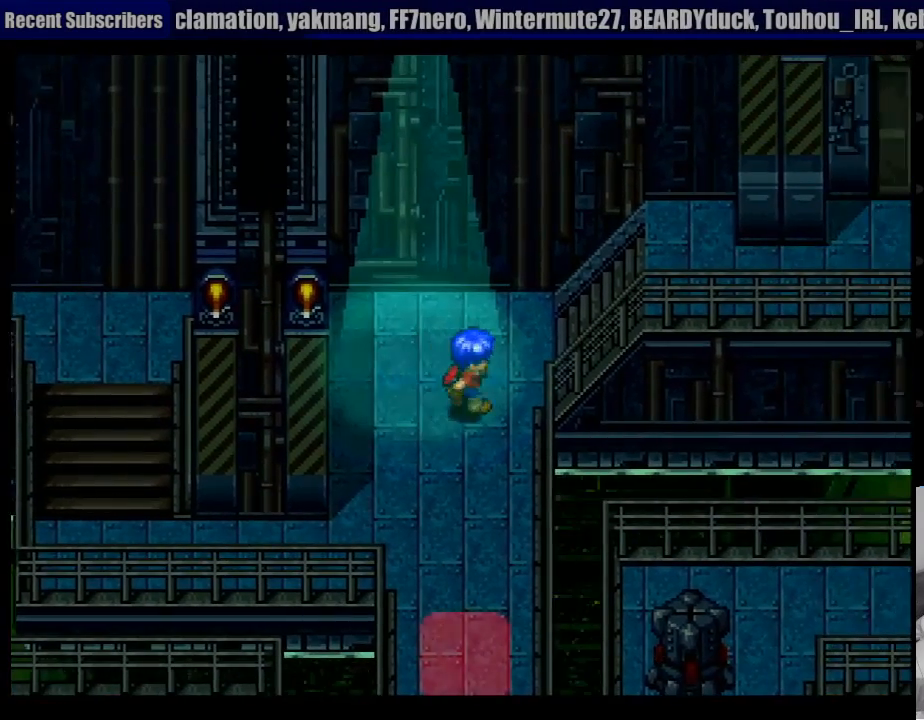
{"buttons": ["DPAD_UP", "DPAD_RIGHT"], "events": [[467, "DPAD_UP", "down"]]}
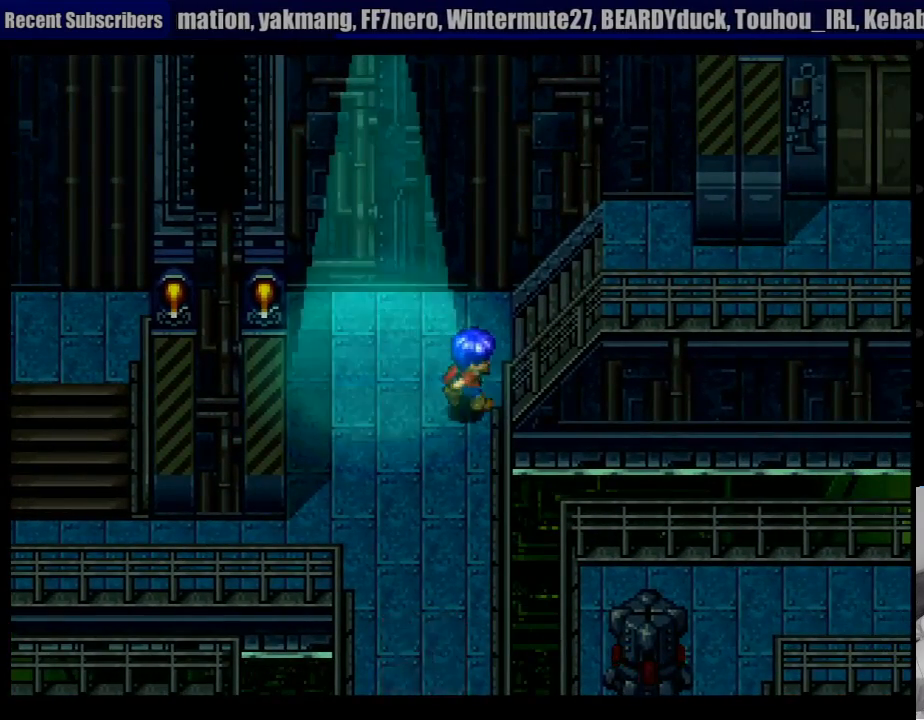
{"buttons": ["CROSS", "DPAD_RIGHT"], "events": [[117, "DPAD_UP", "up"], [383, "CROSS", "down"]]}
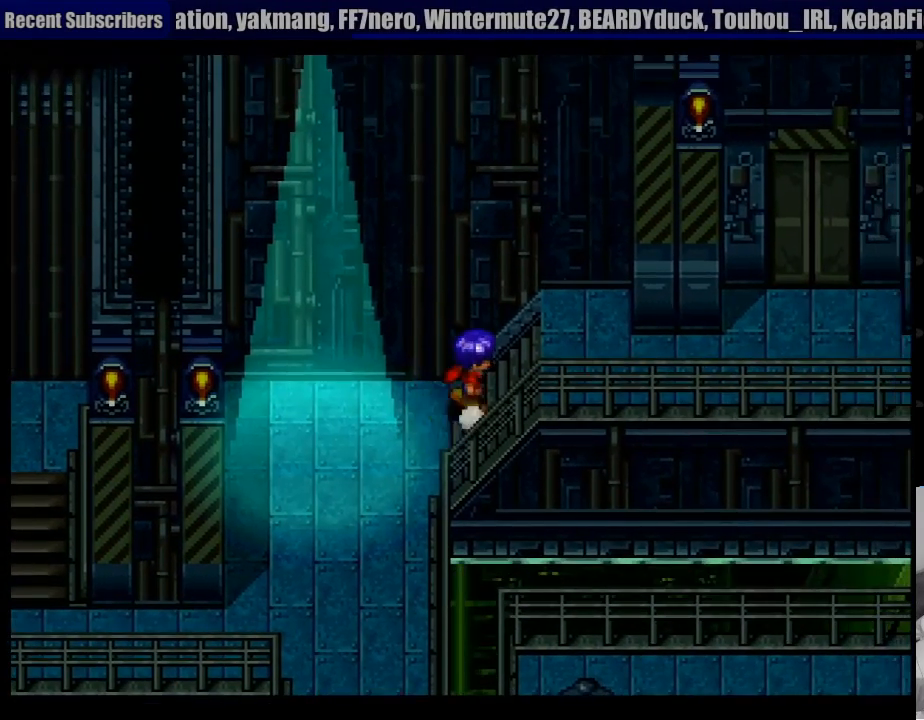
{"buttons": ["CROSS", "DPAD_RIGHT"], "events": []}
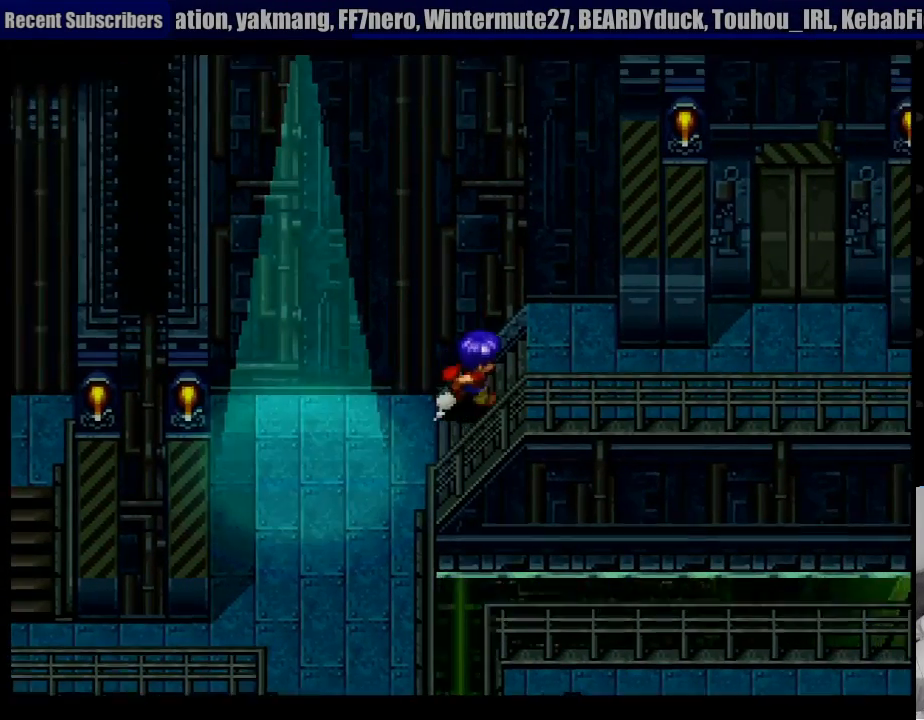
{"buttons": ["CROSS", "DPAD_RIGHT"], "events": []}
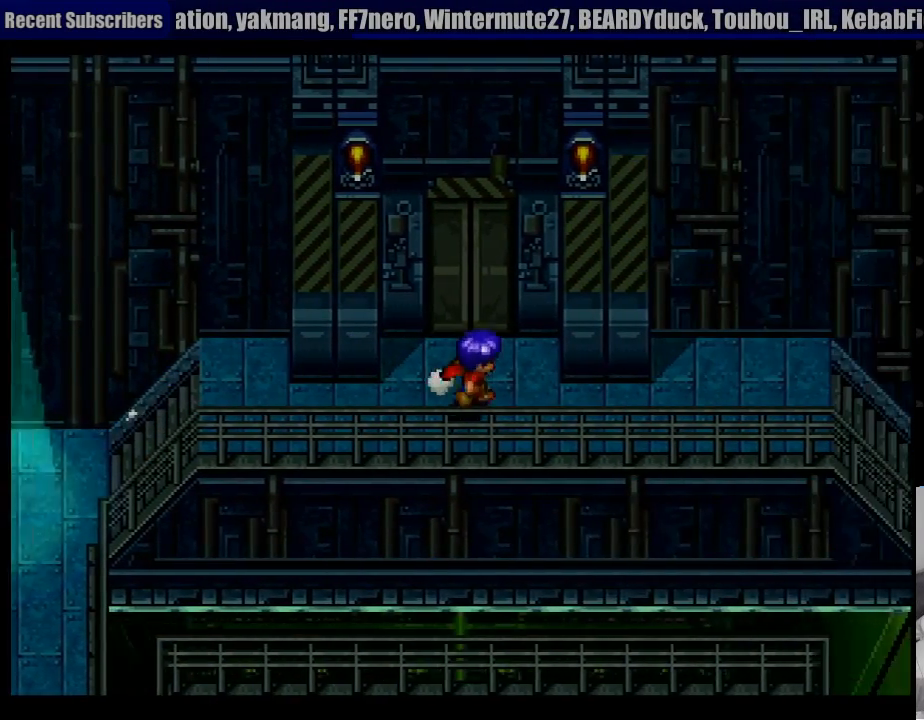
{"buttons": ["CROSS", "DPAD_RIGHT"], "events": [[417, "CIRCLE", "down"], [433, "CIRCLE", "up"]]}
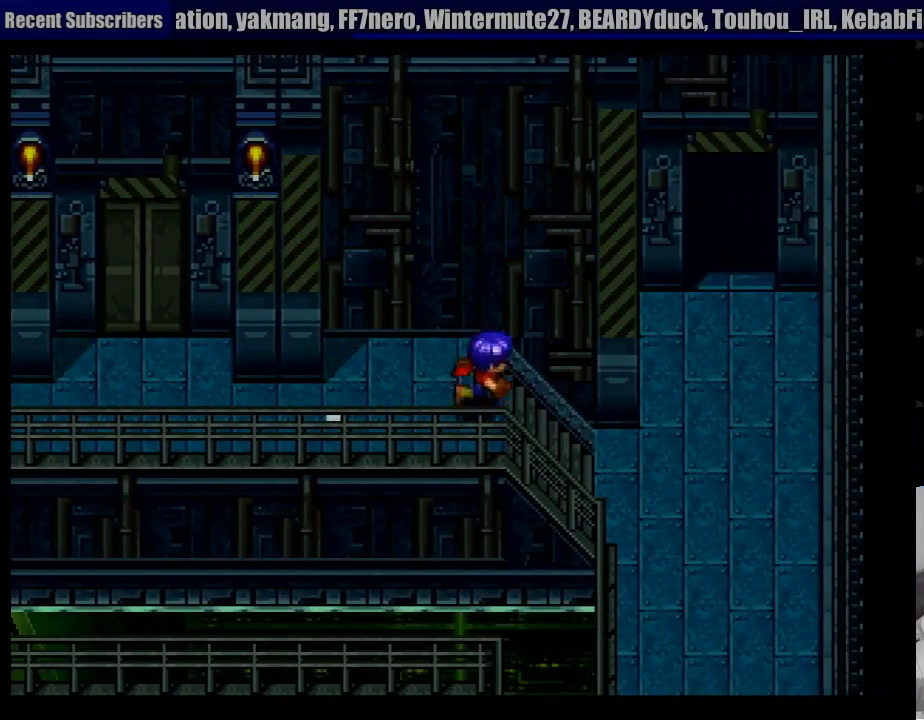
{"buttons": ["DPAD_DOWN"], "events": [[150, "CROSS", "up"], [167, "DPAD_RIGHT", "up"], [417, "DPAD_DOWN", "down"]]}
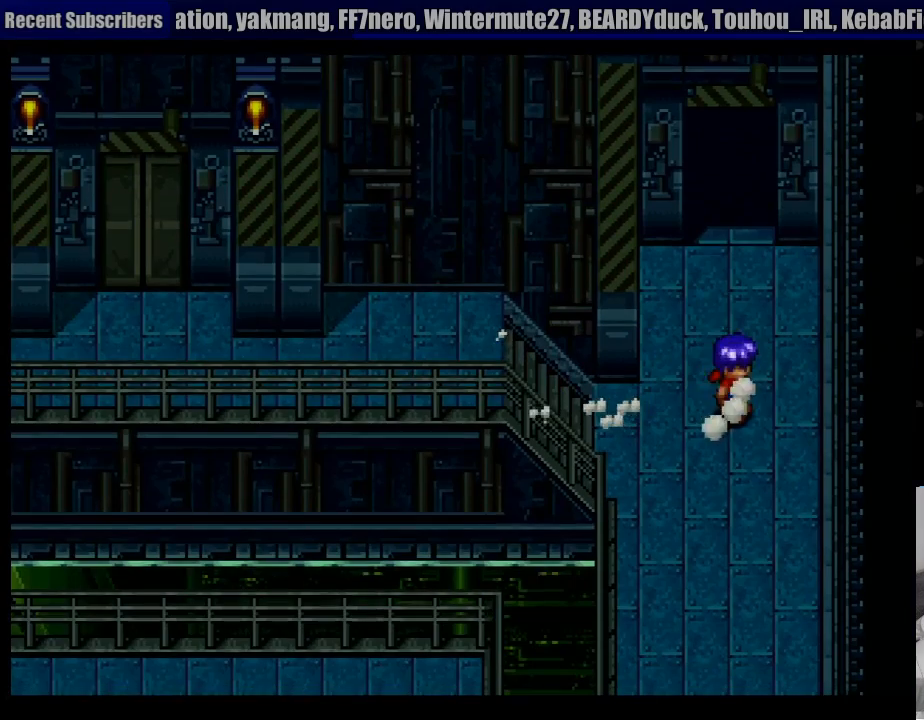
{"buttons": ["CROSS", "DPAD_DOWN"], "events": [[17, "DPAD_DOWN", "up"], [367, "DPAD_DOWN", "down"], [400, "CROSS", "down"]]}
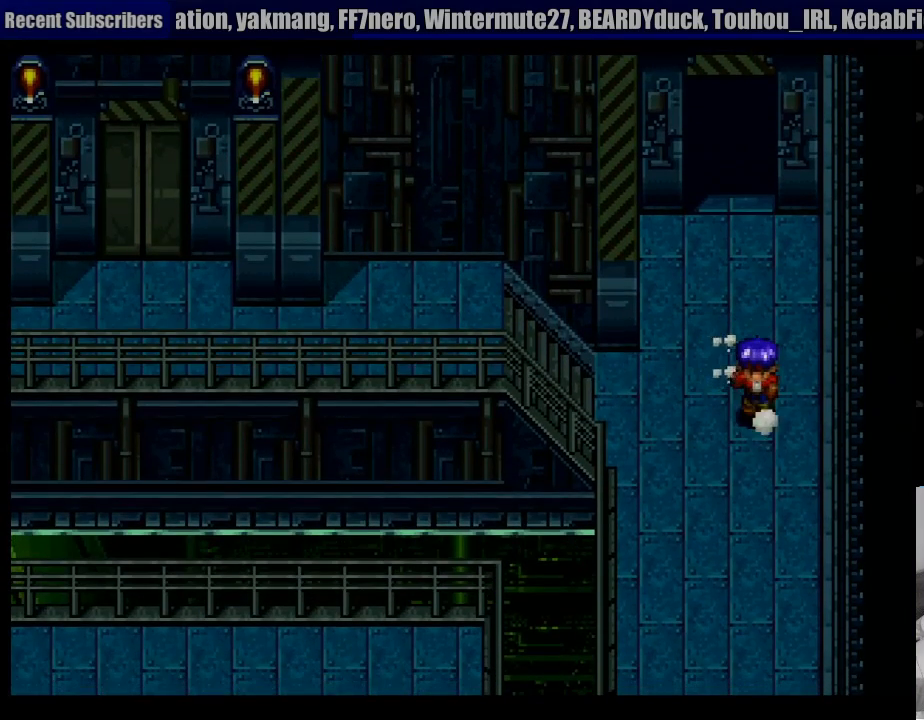
{"buttons": ["CROSS", "CIRCLE", "DPAD_DOWN"], "events": [[500, "CIRCLE", "down"]]}
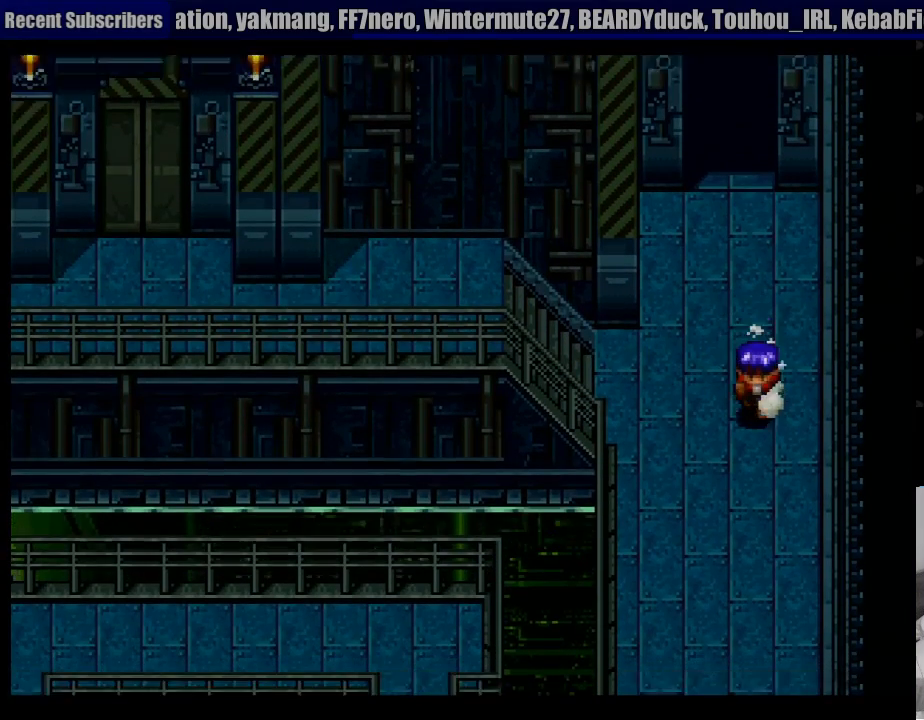
{"buttons": [], "events": [[17, "CIRCLE", "up"], [283, "CROSS", "up"], [283, "DPAD_DOWN", "up"]]}
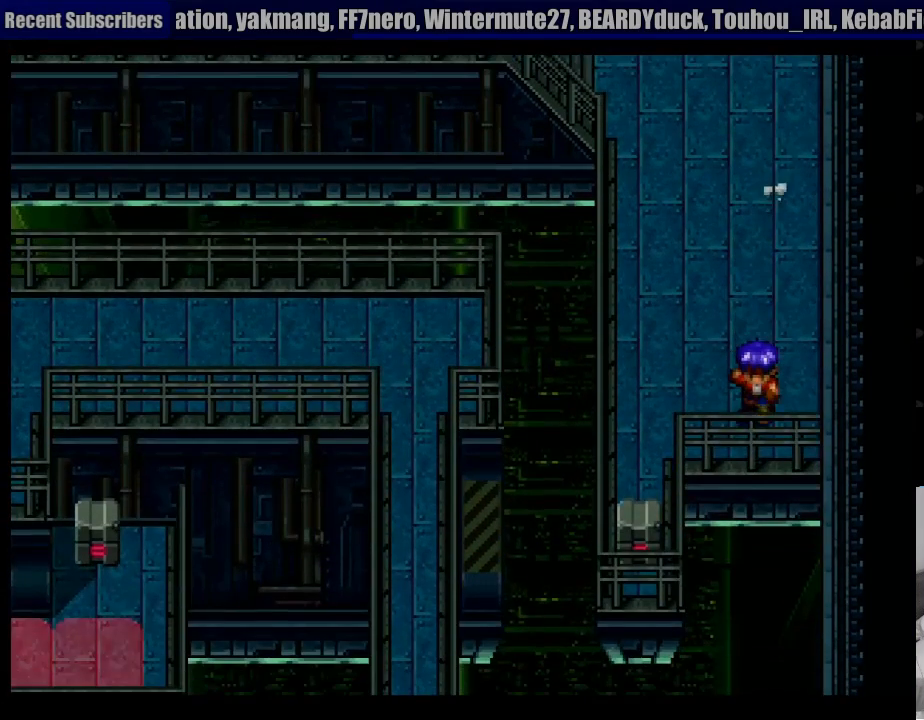
{"buttons": ["DPAD_LEFT"], "events": [[417, "DPAD_LEFT", "down"]]}
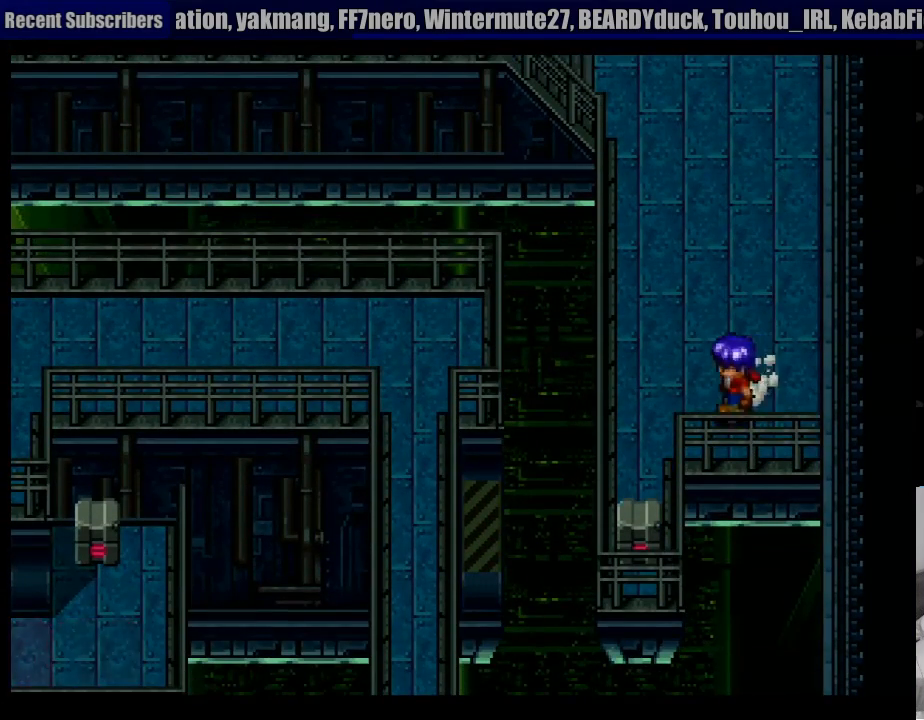
{"buttons": ["DPAD_DOWN"], "events": [[217, "DPAD_DOWN", "down"], [300, "DPAD_LEFT", "up"]]}
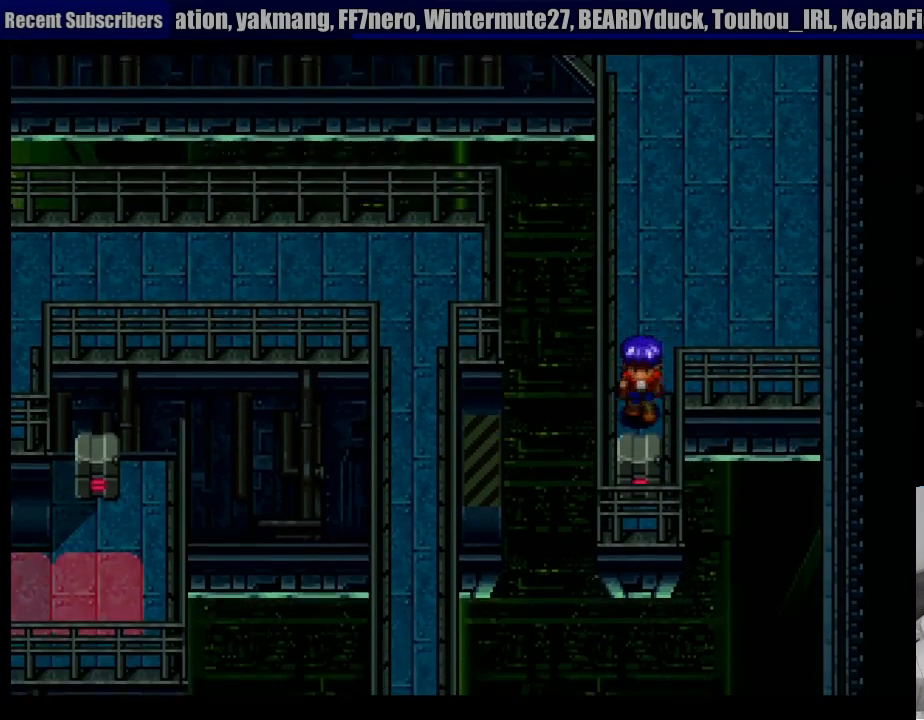
{"buttons": [], "events": [[133, "CROSS", "down"], [183, "DPAD_DOWN", "up"], [300, "CROSS", "up"]]}
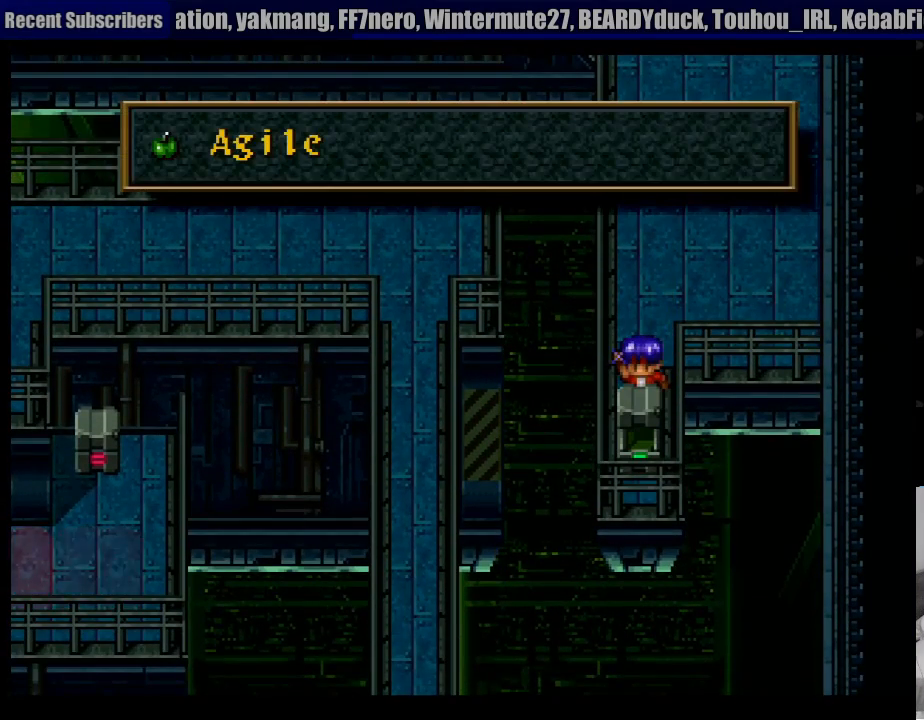
{"buttons": ["CROSS"], "events": [[483, "CROSS", "down"]]}
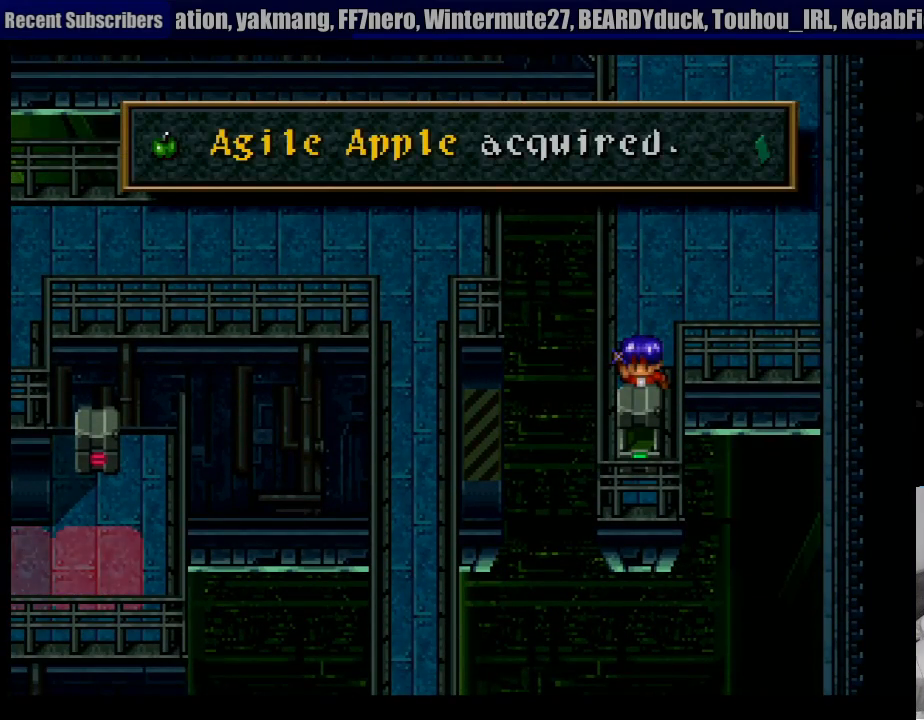
{"buttons": ["DPAD_UP"], "events": [[150, "CROSS", "up"], [433, "DPAD_RIGHT", "down"], [467, "DPAD_RIGHT", "up"], [467, "DPAD_UP", "down"]]}
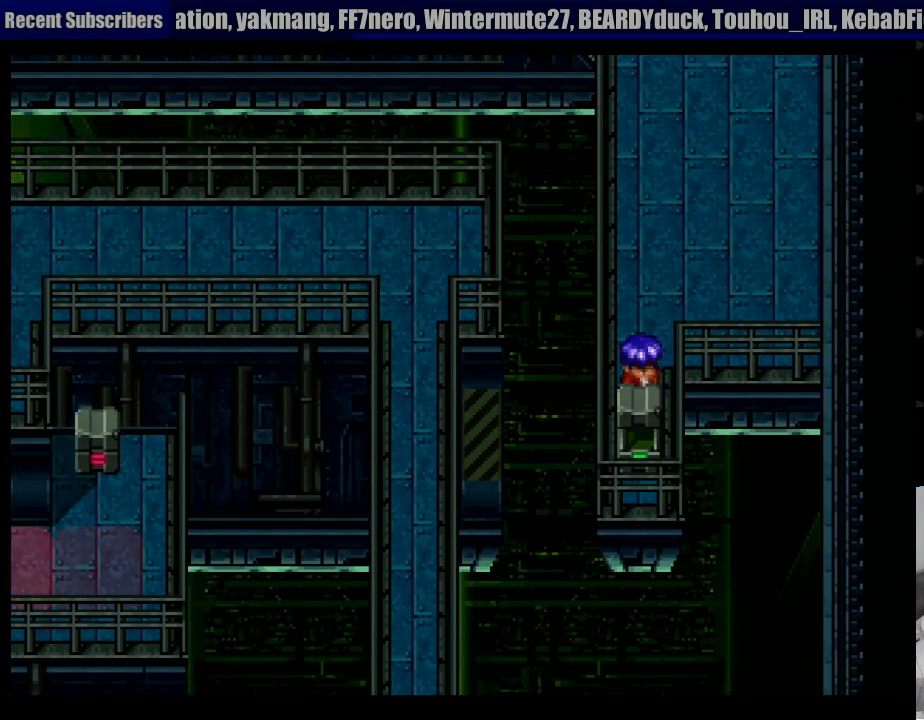
{"buttons": [], "events": [[150, "DPAD_UP", "up"], [167, "TRIANGLE", "down"], [333, "TRIANGLE", "up"]]}
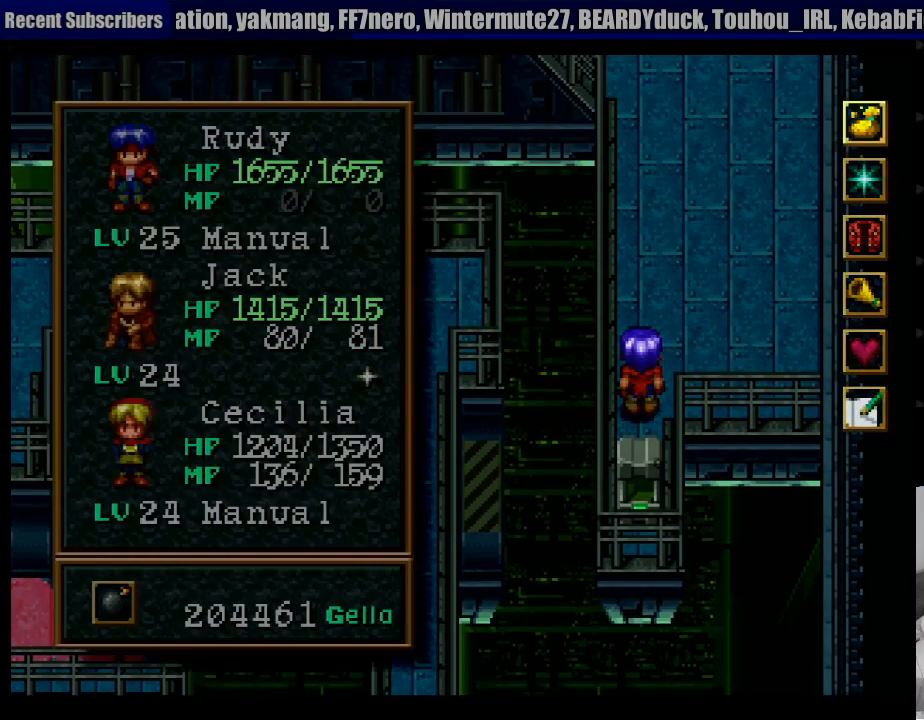
{"buttons": ["DPAD_DOWN"], "events": [[450, "DPAD_DOWN", "down"]]}
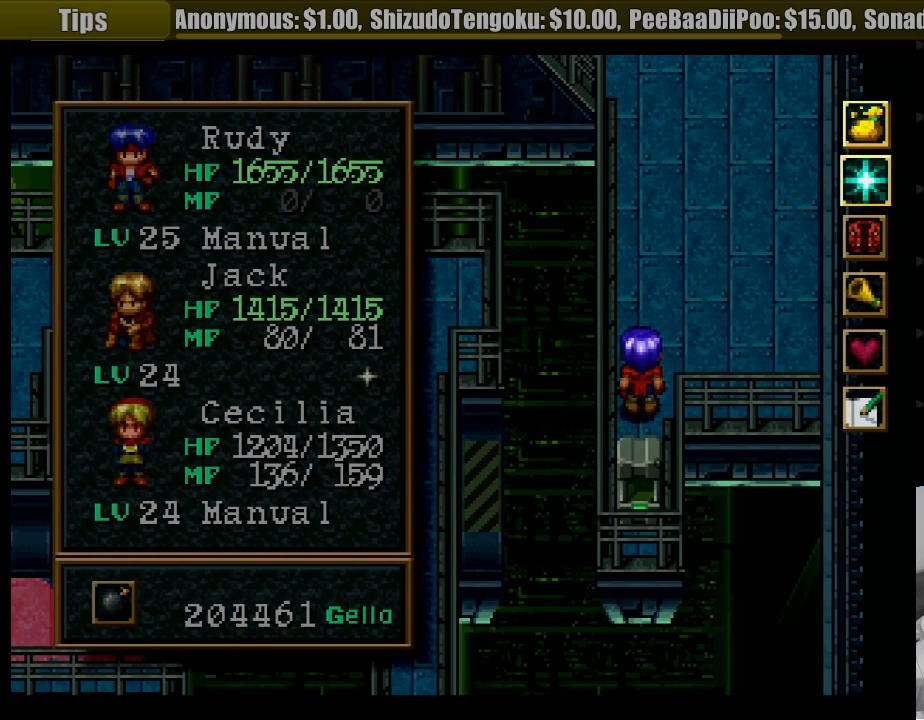
{"buttons": ["CROSS"], "events": [[50, "DPAD_DOWN", "up"], [317, "DPAD_UP", "down"], [400, "DPAD_UP", "up"], [417, "CROSS", "down"]]}
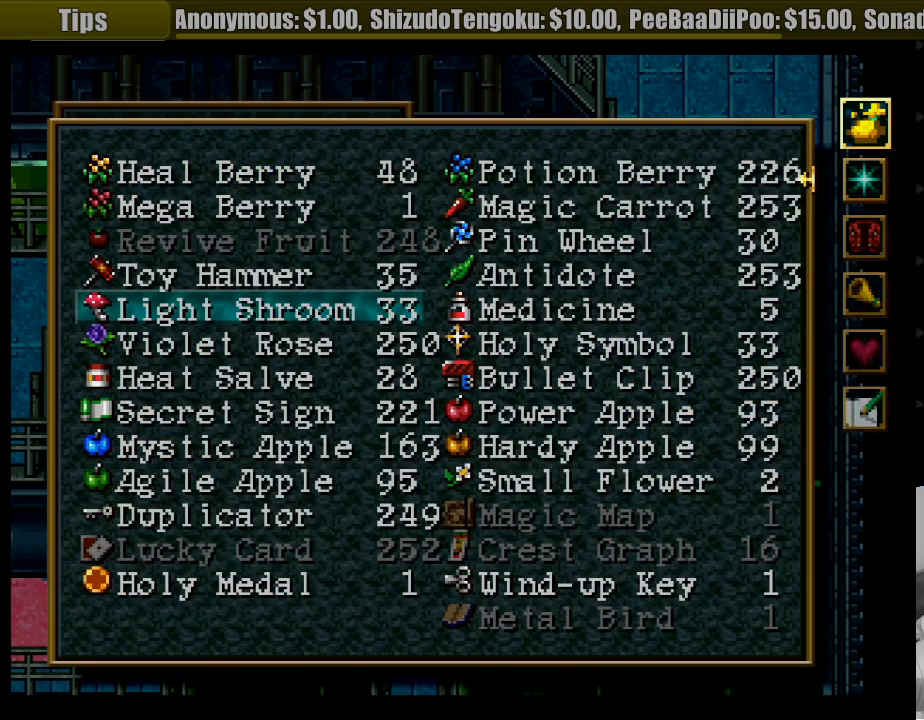
{"buttons": [], "events": [[17, "CROSS", "up"]]}
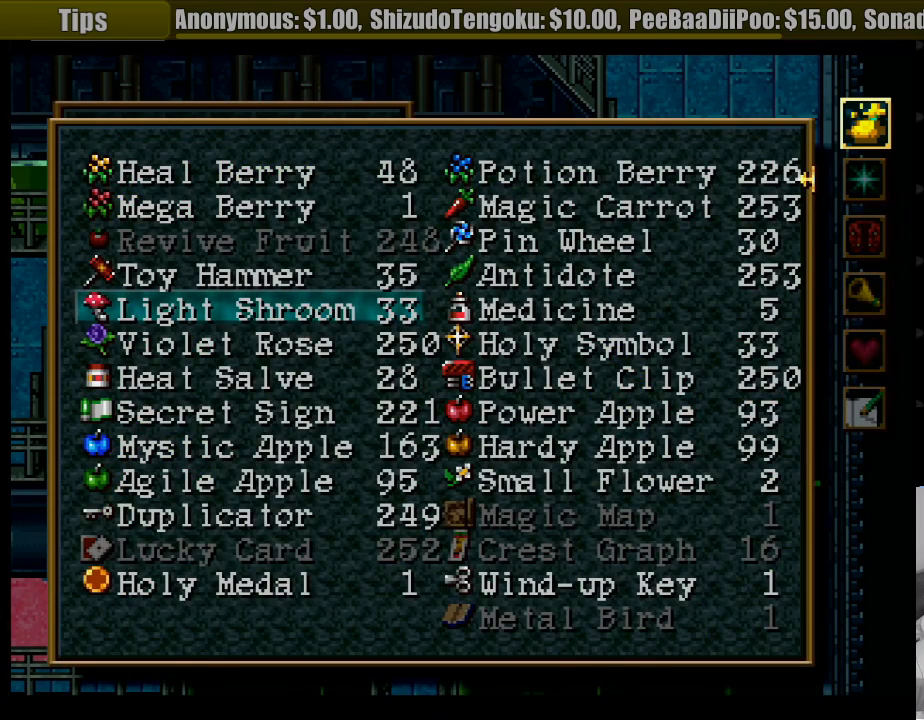
{"buttons": ["DPAD_DOWN"], "events": [[100, "DPAD_DOWN", "down"]]}
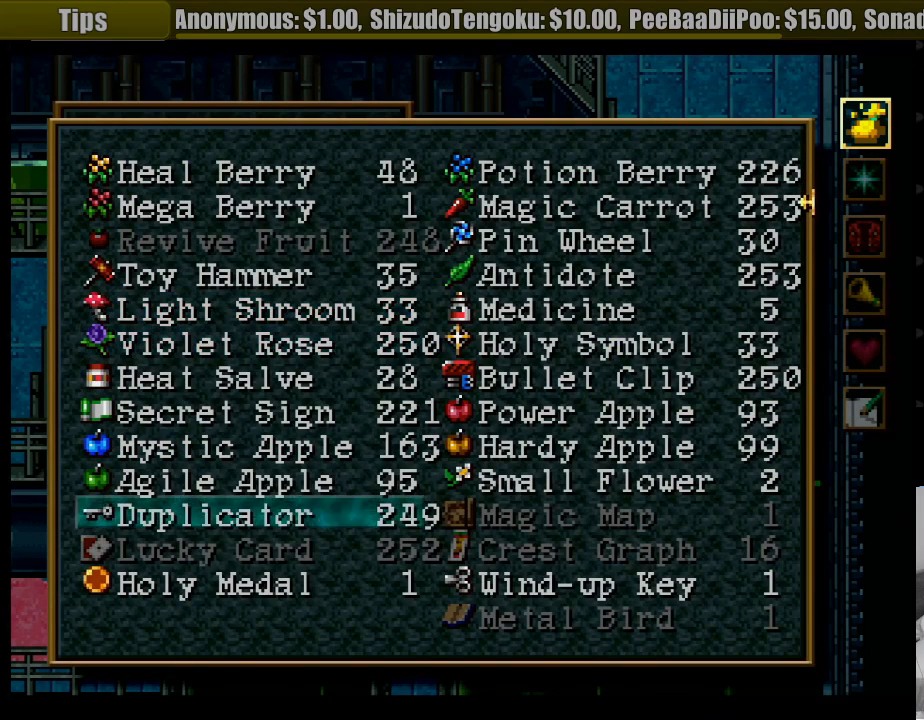
{"buttons": [], "events": [[100, "DPAD_DOWN", "up"], [317, "DPAD_UP", "down"], [433, "DPAD_UP", "up"]]}
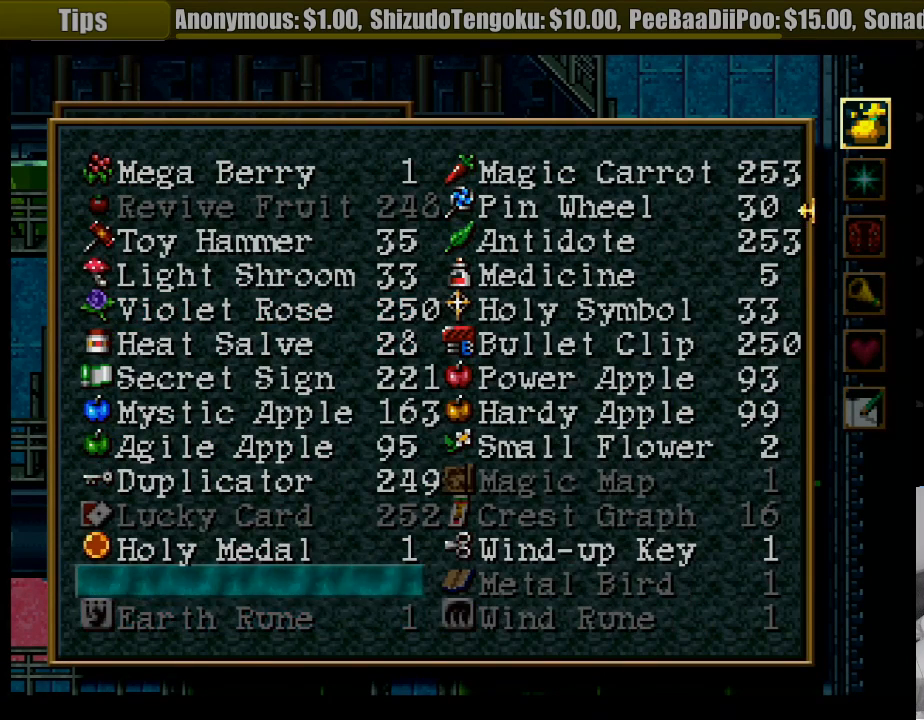
{"buttons": ["DPAD_UP"], "events": [[33, "DPAD_UP", "down"], [133, "DPAD_UP", "up"], [217, "DPAD_UP", "down"], [350, "DPAD_UP", "up"], [400, "DPAD_UP", "down"]]}
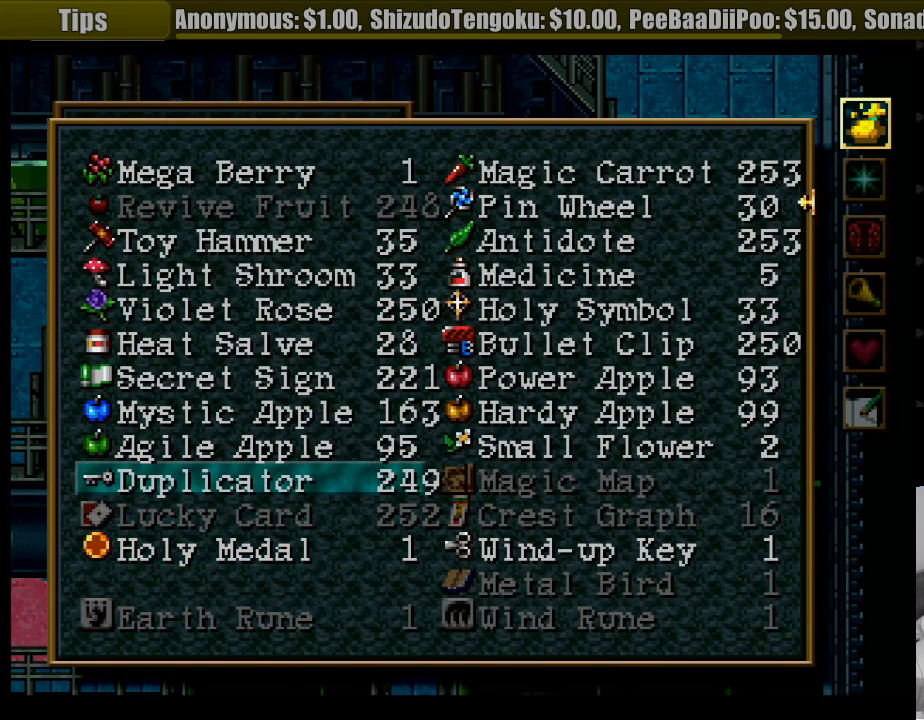
{"buttons": [], "events": [[33, "DPAD_UP", "up"], [133, "DPAD_UP", "down"], [250, "DPAD_UP", "up"]]}
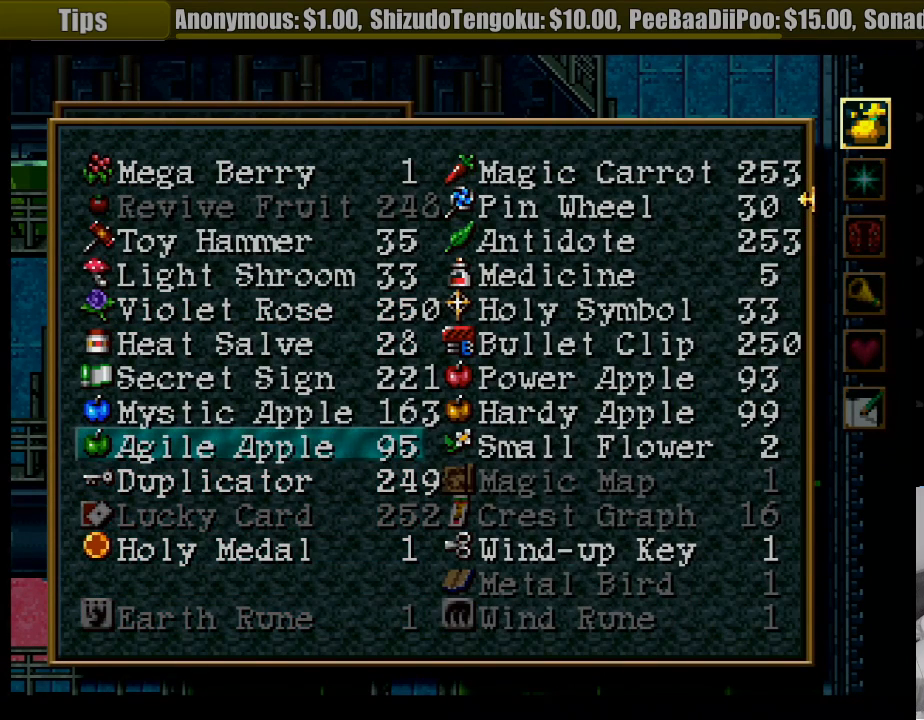
{"buttons": ["TRIANGLE"], "events": [[183, "TRIANGLE", "down"]]}
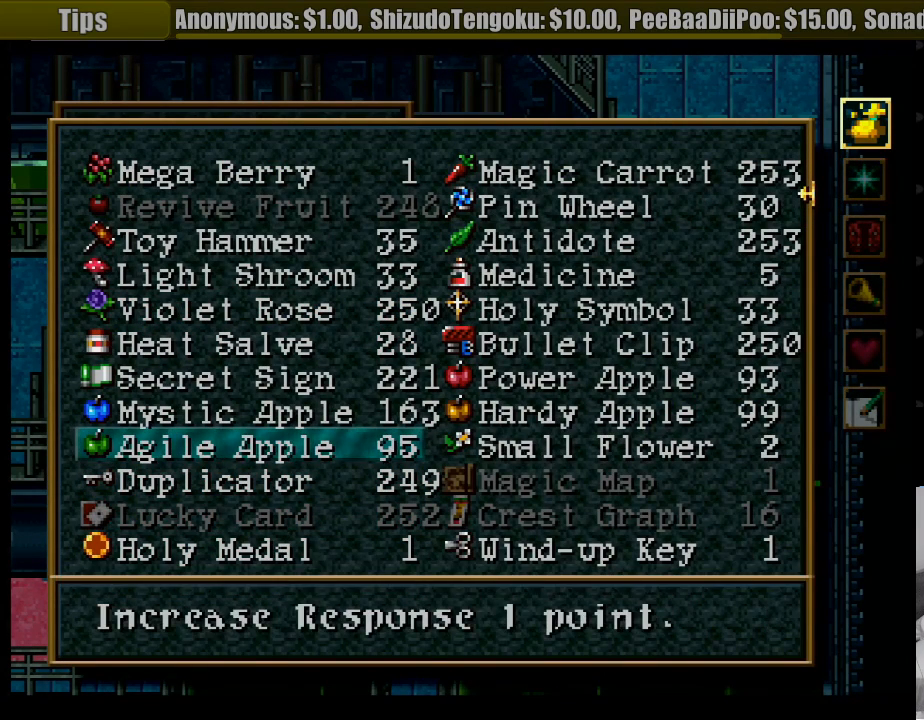
{"buttons": ["TRIANGLE"], "events": []}